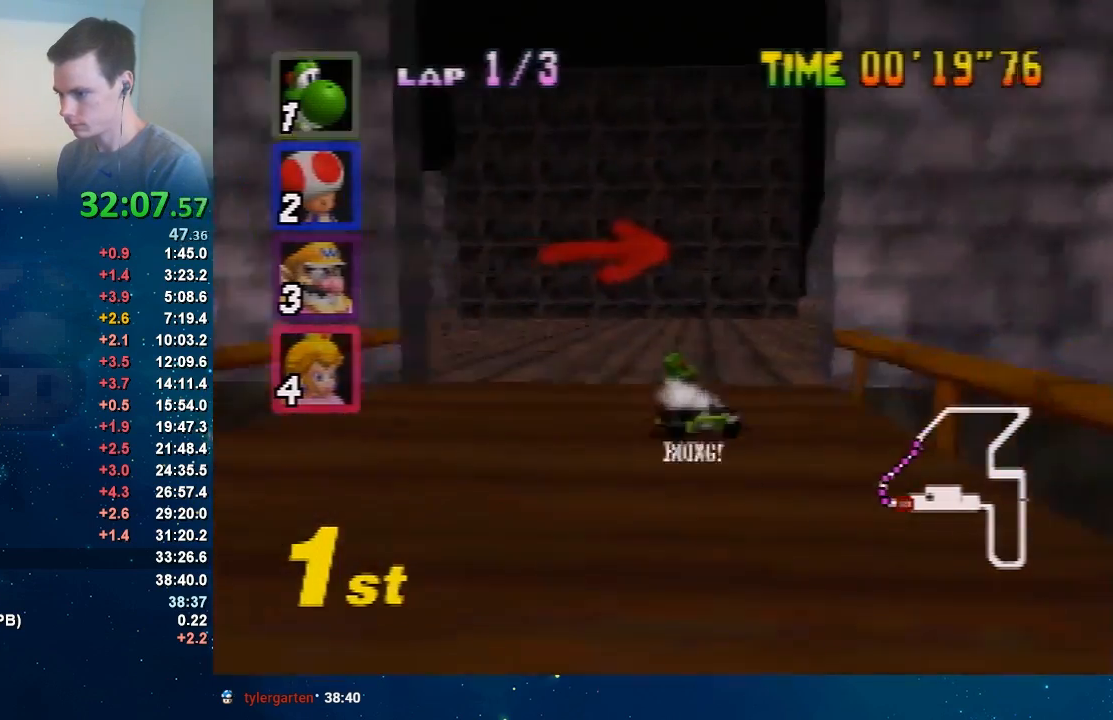
Gameplay with a controller (Nintendo layout); each line is a JSON object with the inputs held at the frame after it. "events" lists button and stick changes between this image and that frame as [ms after this image, input, new state], when the widget could be followed in between. Not read: L3 R1 R3 Z.
{"buttons": ["A"], "left_stick": "up-right", "events": [[367, "left_stick", "up-right"]]}
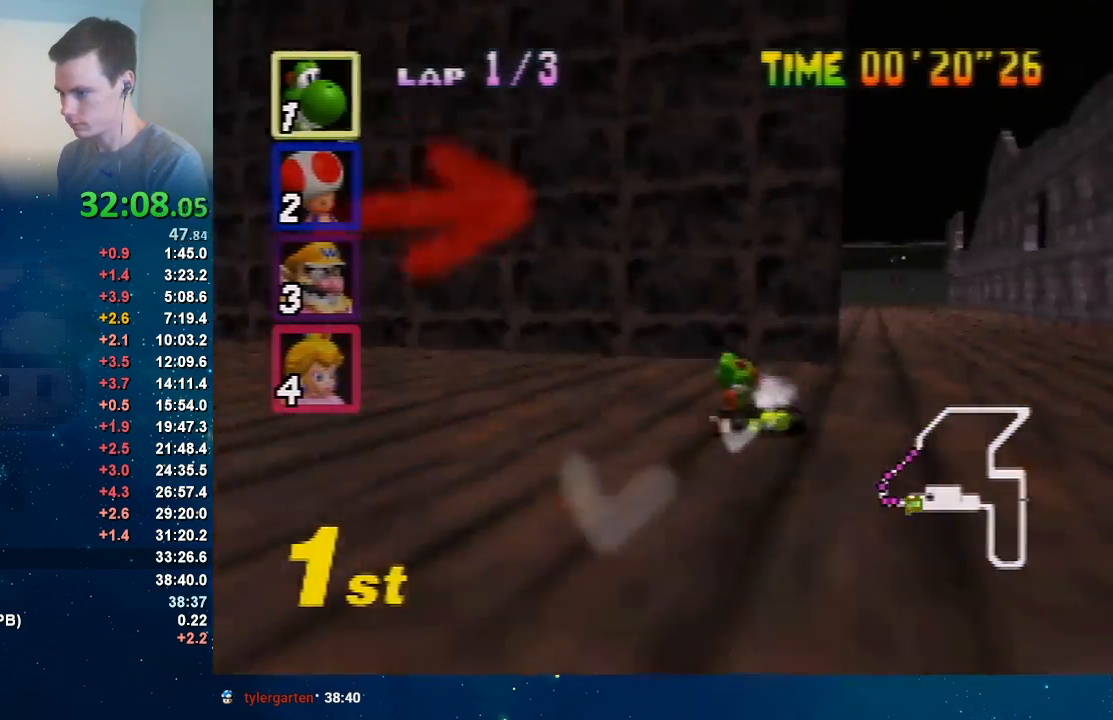
{"buttons": ["A"], "left_stick": "right", "events": [[233, "left_stick", "left"], [433, "left_stick", "right"]]}
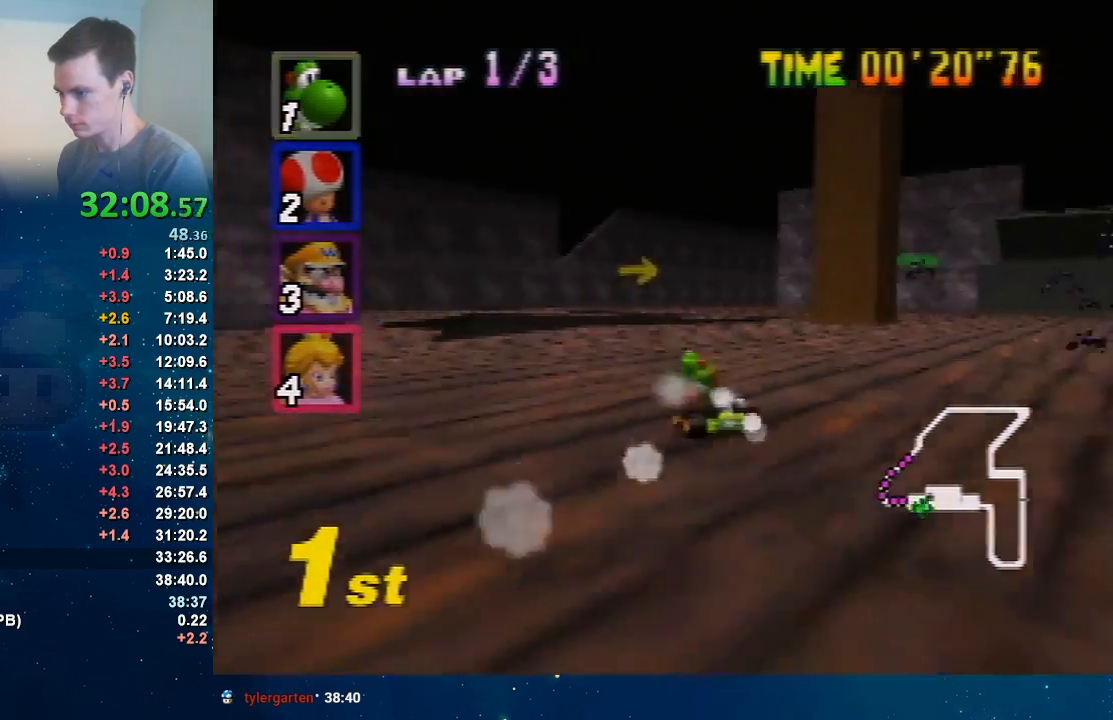
{"buttons": ["A"], "left_stick": "right", "events": [[100, "left_stick", "center"], [167, "left_stick", "left"], [234, "left_stick", "center"], [334, "left_stick", "right"]]}
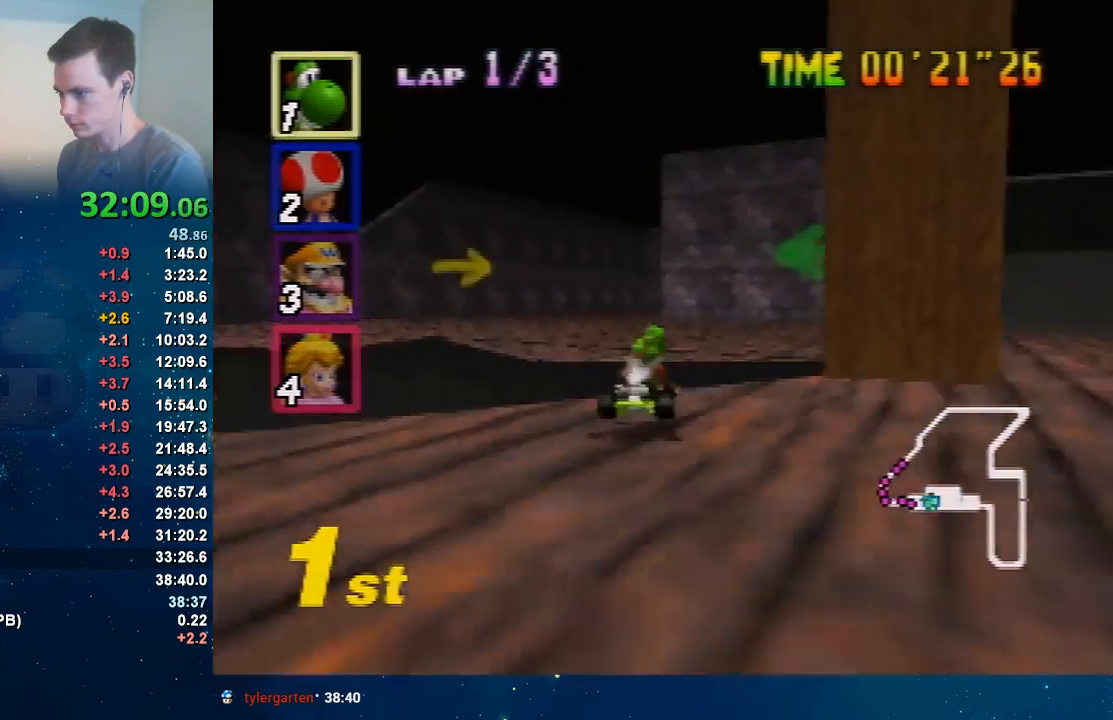
{"buttons": ["A"], "left_stick": "up-right", "events": [[166, "left_stick", "left"], [500, "left_stick", "up-right"]]}
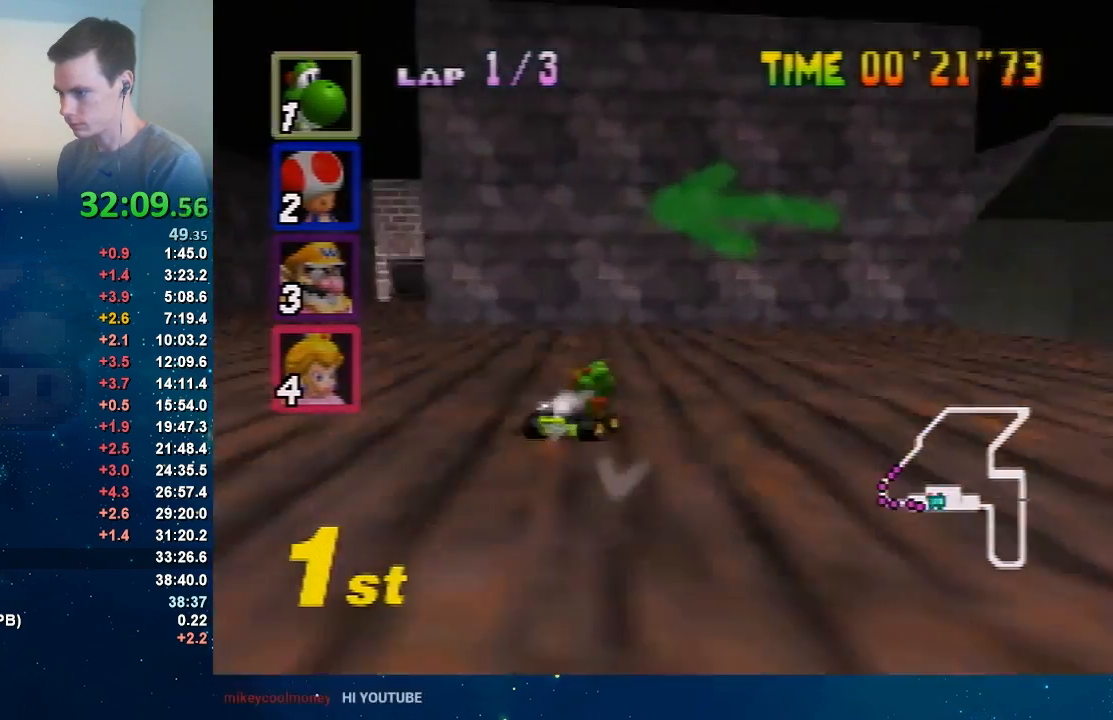
{"buttons": ["A"], "left_stick": "right", "events": [[134, "left_stick", "left"], [267, "left_stick", "right"]]}
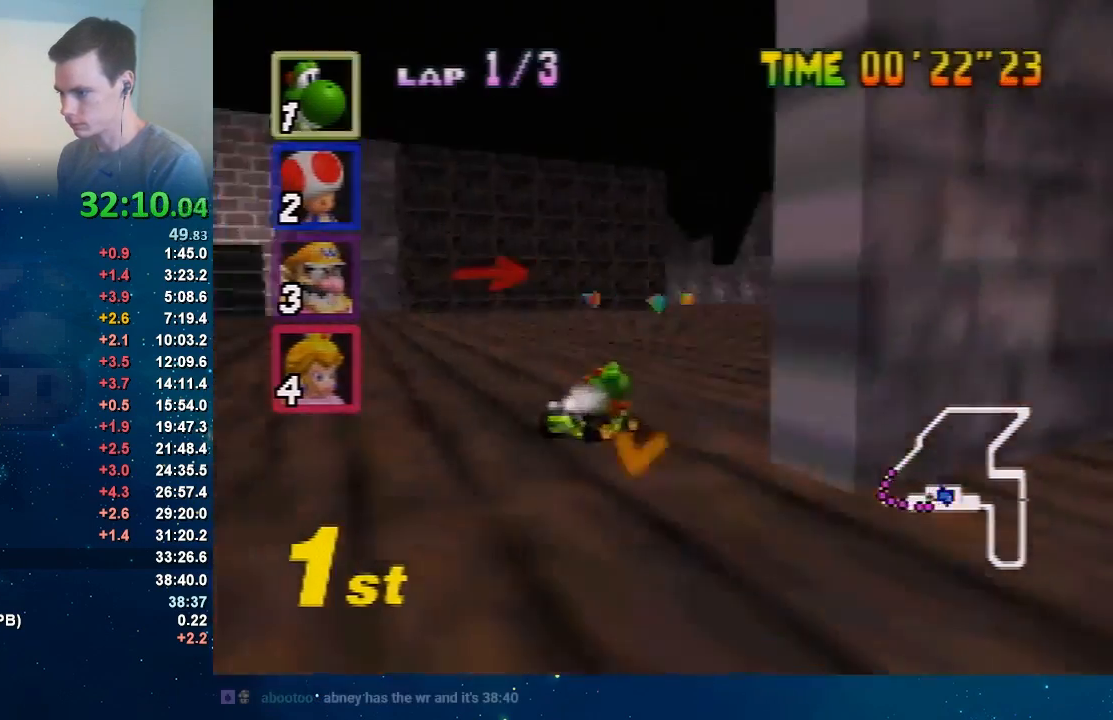
{"buttons": ["A"], "left_stick": "left", "events": [[267, "left_stick", "left"]]}
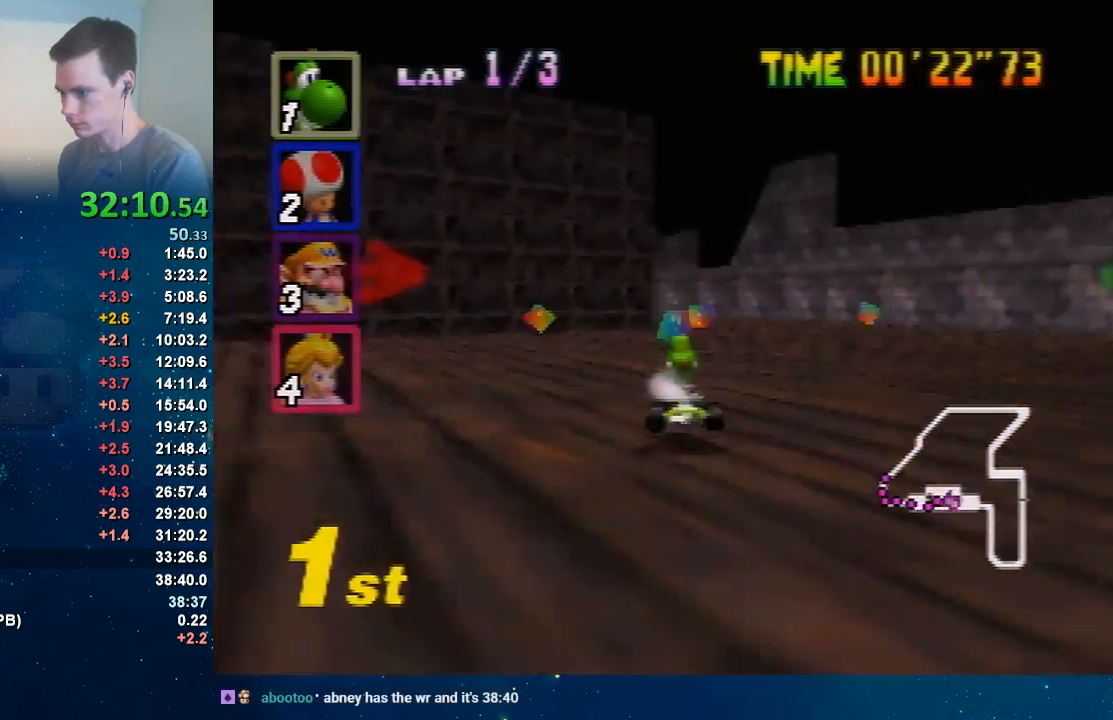
{"buttons": ["A"], "left_stick": "up-right", "events": [[233, "left_stick", "right"], [433, "left_stick", "up-right"]]}
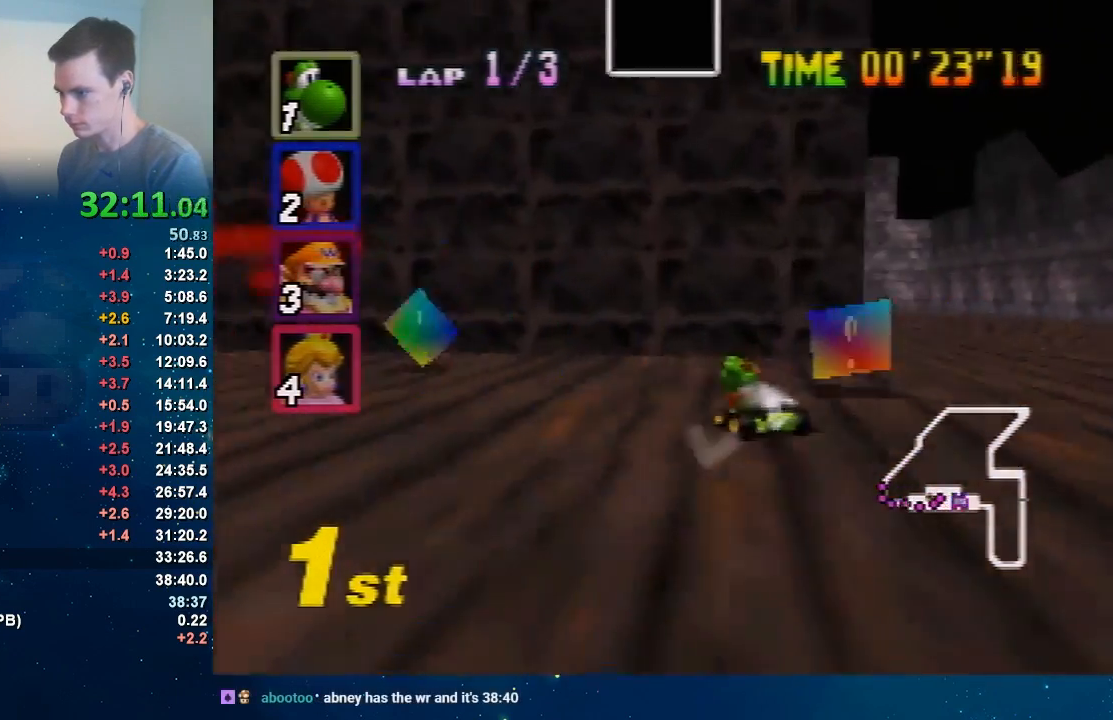
{"buttons": ["A"], "left_stick": "right", "events": [[34, "left_stick", "up-left"], [134, "left_stick", "right"], [267, "left_stick", "up-left"], [367, "left_stick", "right"]]}
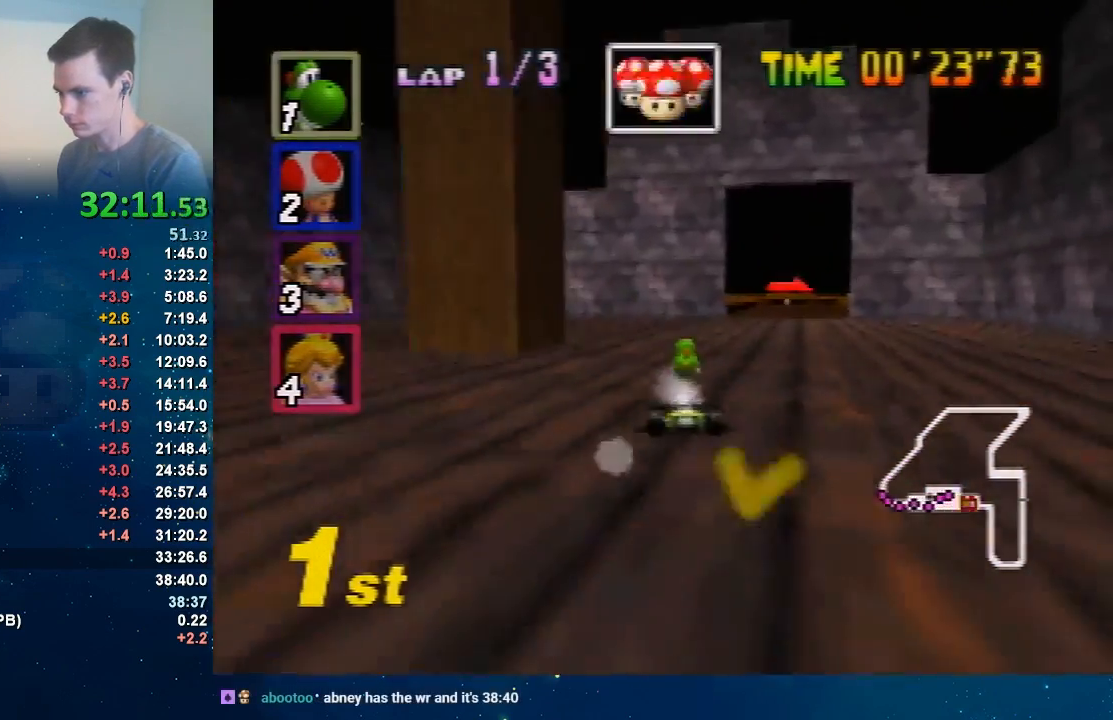
{"buttons": ["A"], "left_stick": "left", "events": [[333, "left_stick", "left"]]}
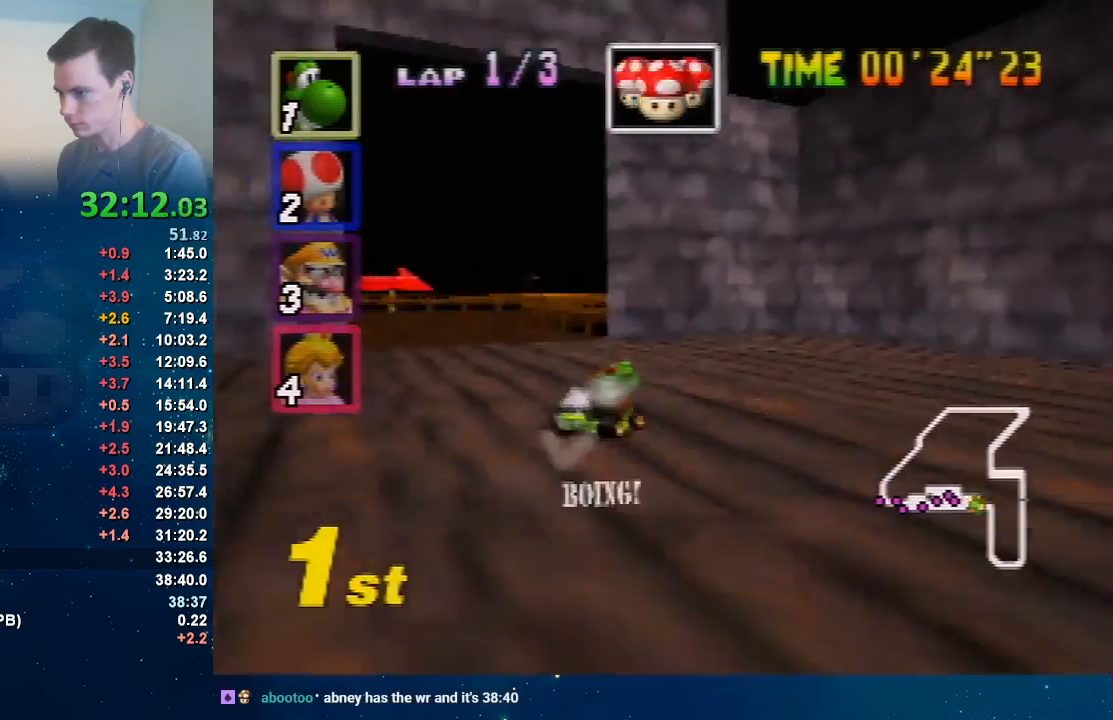
{"buttons": ["A"], "left_stick": "left", "events": [[267, "left_stick", "up"], [367, "left_stick", "left"]]}
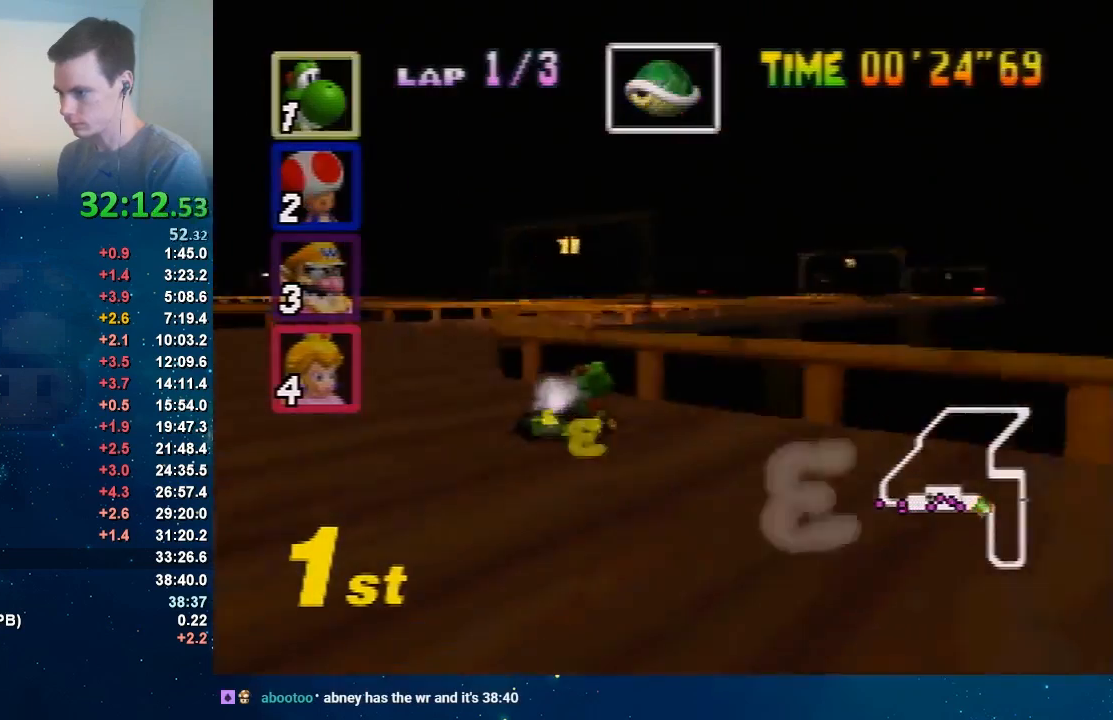
{"buttons": ["A"], "left_stick": "right", "events": [[33, "left_stick", "right"]]}
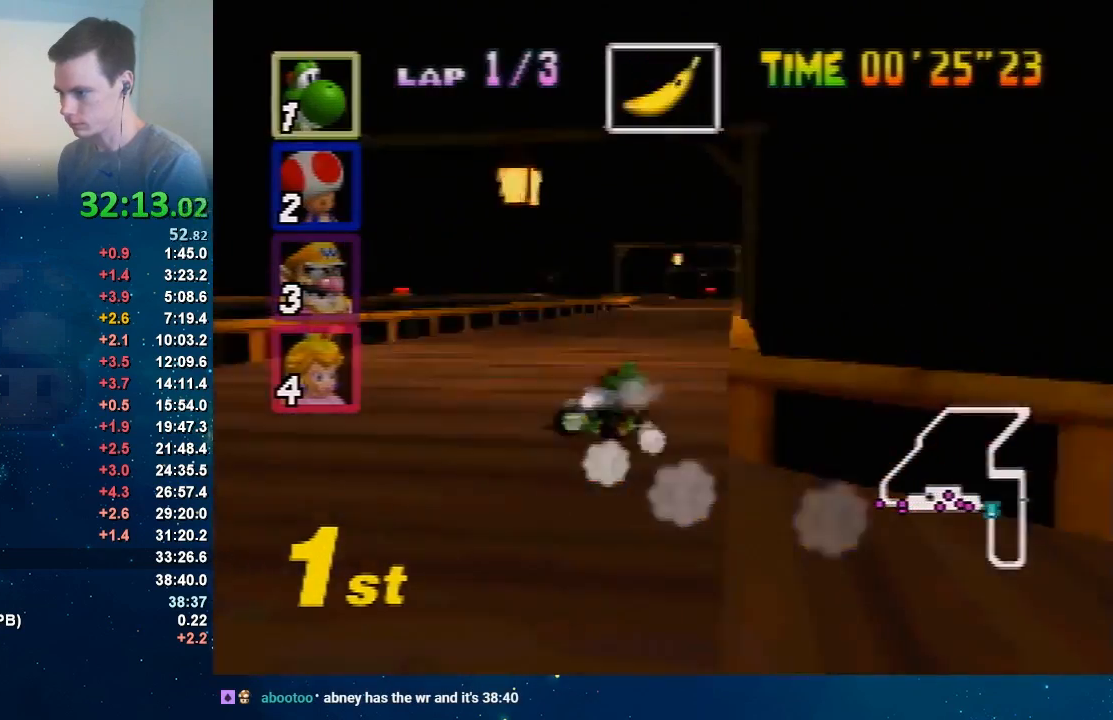
{"buttons": ["A"], "left_stick": "center", "events": [[134, "left_stick", "left"], [367, "left_stick", "up-right"], [467, "left_stick", "center"]]}
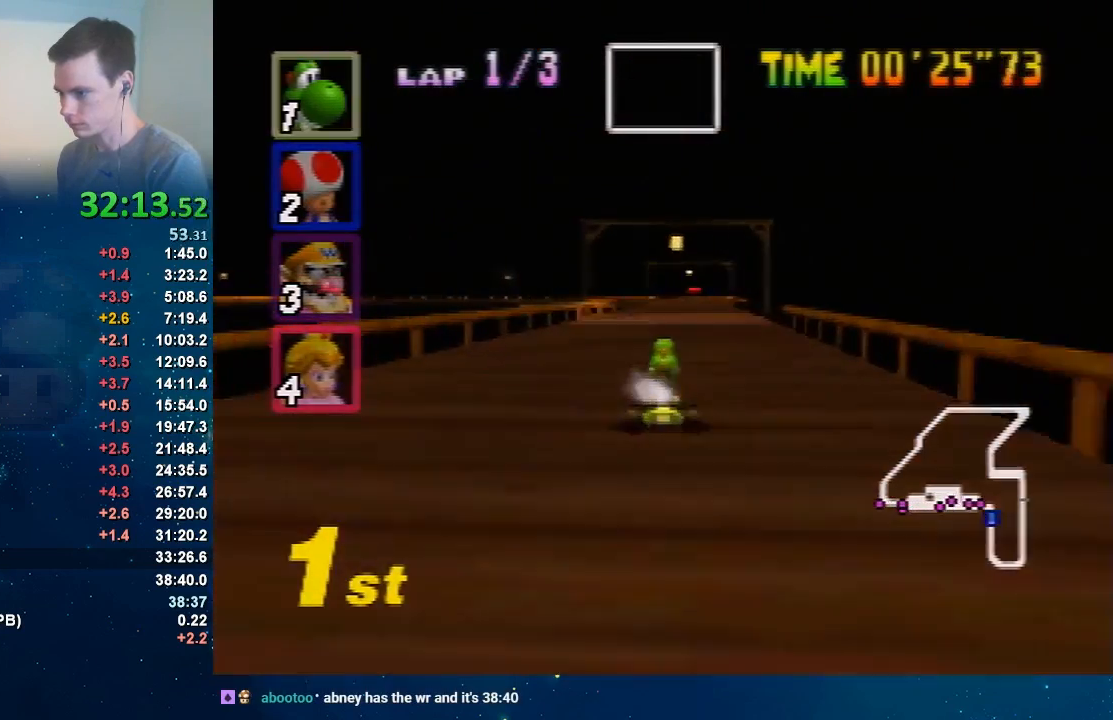
{"buttons": ["A"], "left_stick": "center", "events": [[133, "left_stick", "right"], [267, "left_stick", "left"], [333, "left_stick", "center"]]}
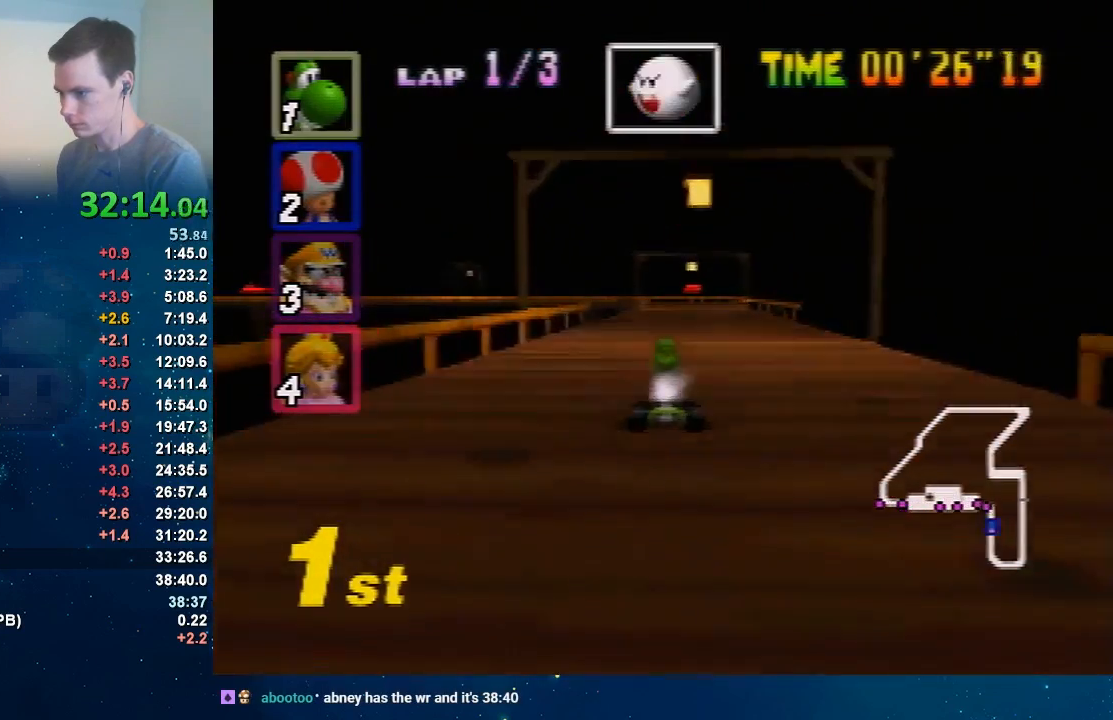
{"buttons": ["A"], "left_stick": "left", "events": [[467, "left_stick", "left"]]}
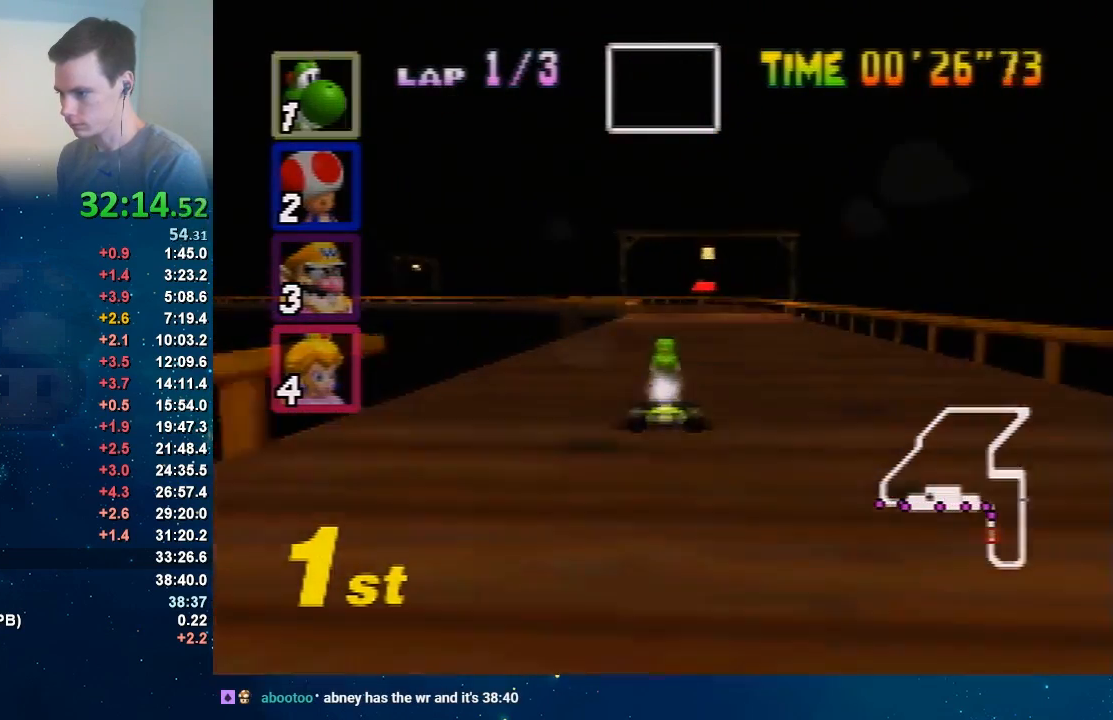
{"buttons": ["A"], "left_stick": "right", "events": [[200, "left_stick", "center"], [300, "left_stick", "right"]]}
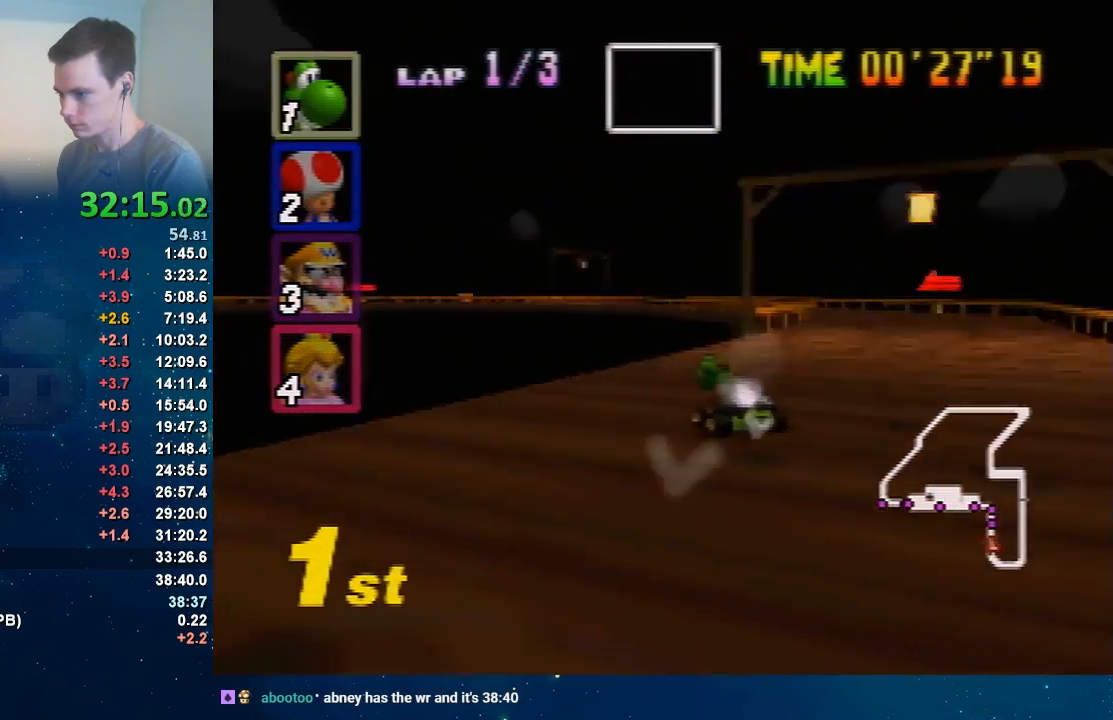
{"buttons": ["A"], "left_stick": "up-left", "events": [[100, "left_stick", "up-right"], [200, "left_stick", "up-left"], [267, "left_stick", "up-right"], [434, "left_stick", "up-left"]]}
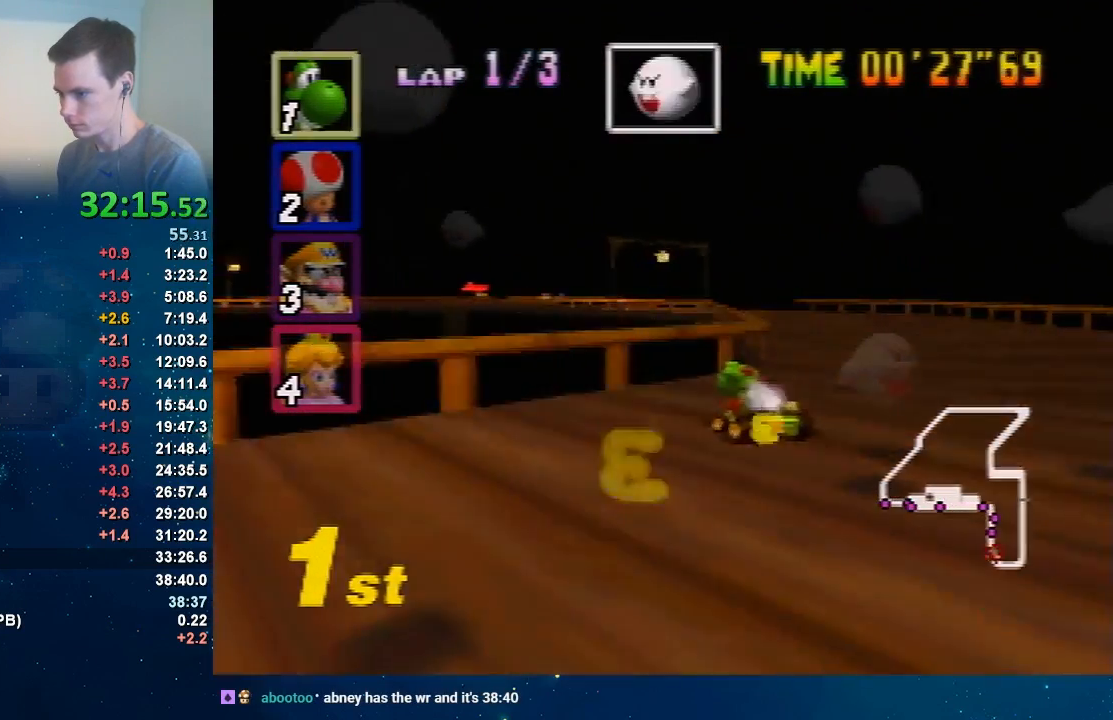
{"buttons": ["A"], "left_stick": "left", "events": [[33, "left_stick", "up-right"], [133, "left_stick", "left"]]}
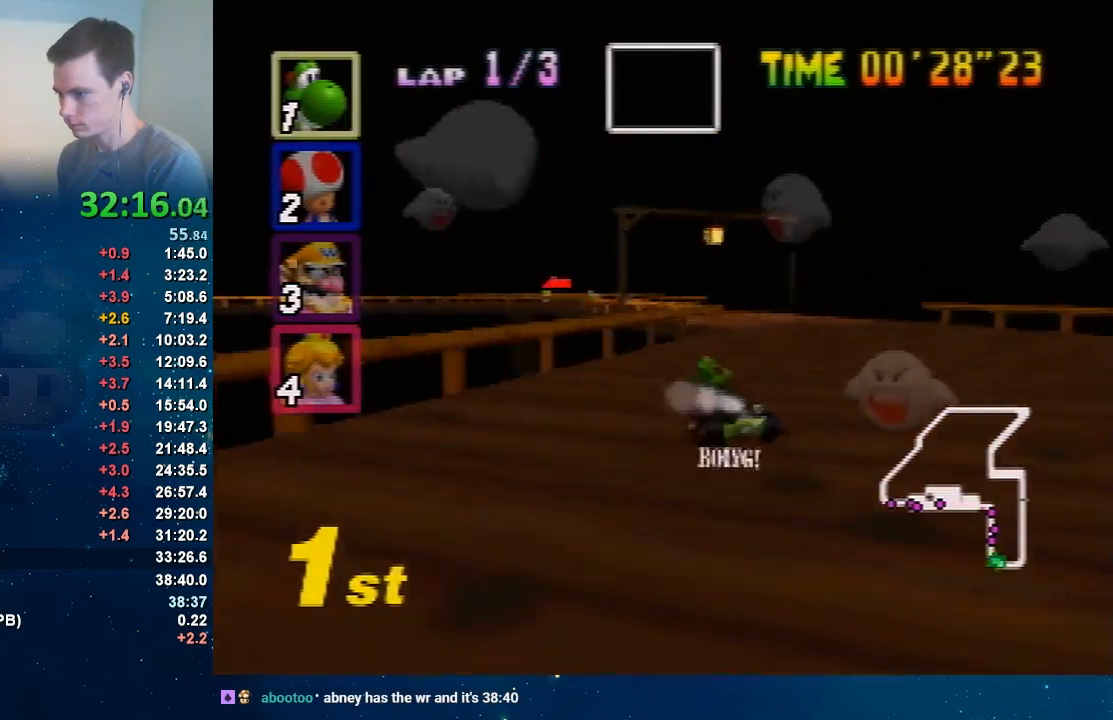
{"buttons": ["A"], "left_stick": "right", "events": [[501, "left_stick", "right"]]}
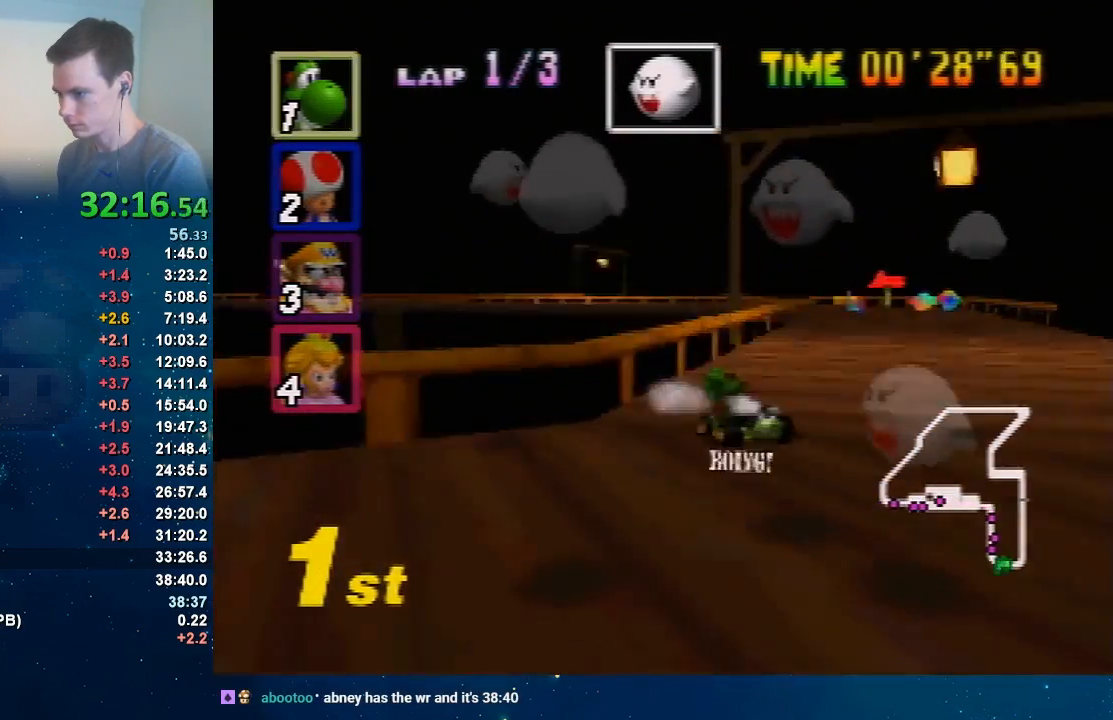
{"buttons": ["A"], "left_stick": "right", "events": [[333, "left_stick", "up-left"], [400, "left_stick", "right"]]}
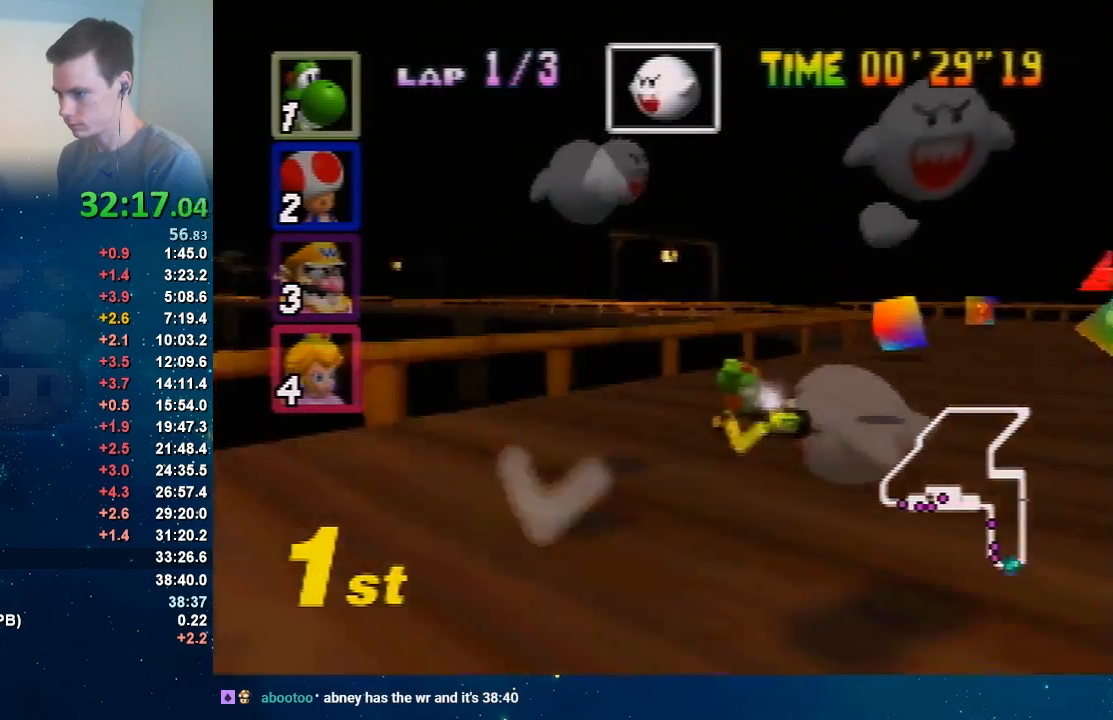
{"buttons": ["A"], "left_stick": "left", "events": [[67, "left_stick", "left"]]}
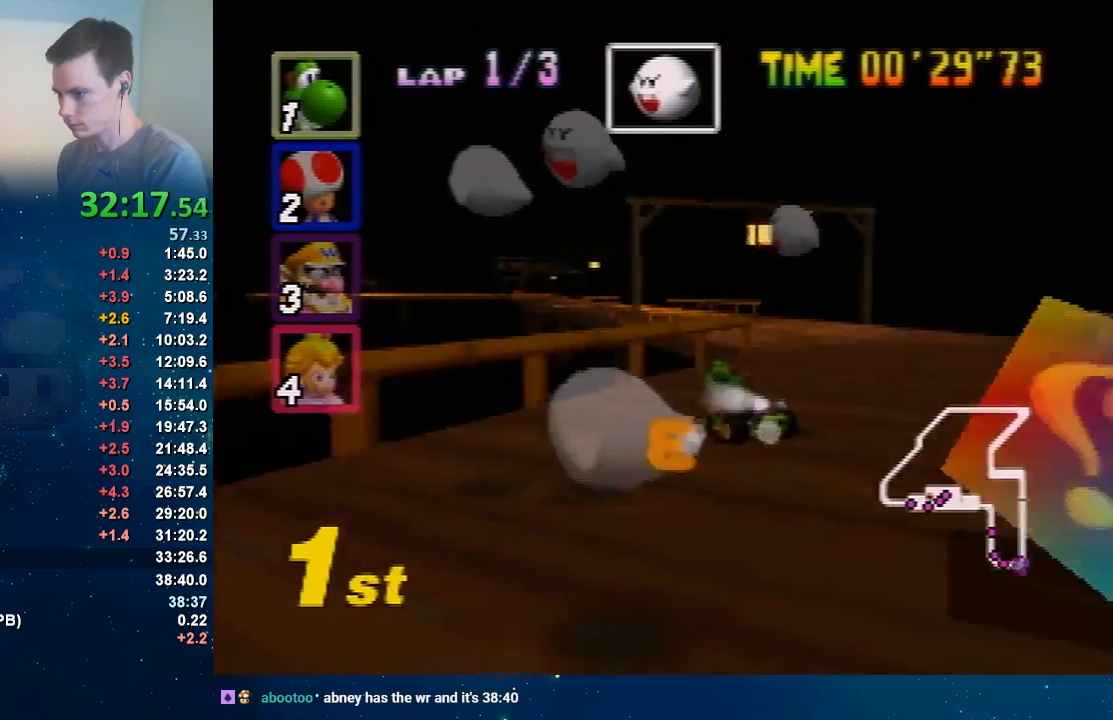
{"buttons": ["A"], "left_stick": "up-left", "events": [[300, "left_stick", "right"], [500, "left_stick", "up-left"]]}
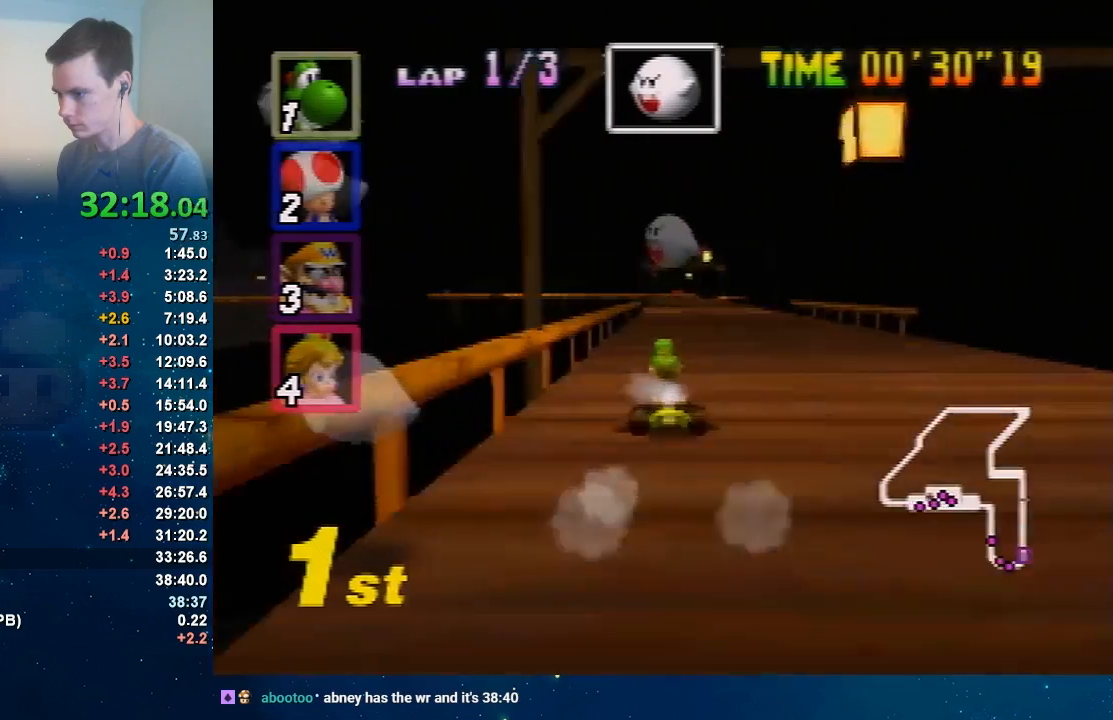
{"buttons": ["A"], "left_stick": "left", "events": [[67, "left_stick", "center"], [501, "left_stick", "left"]]}
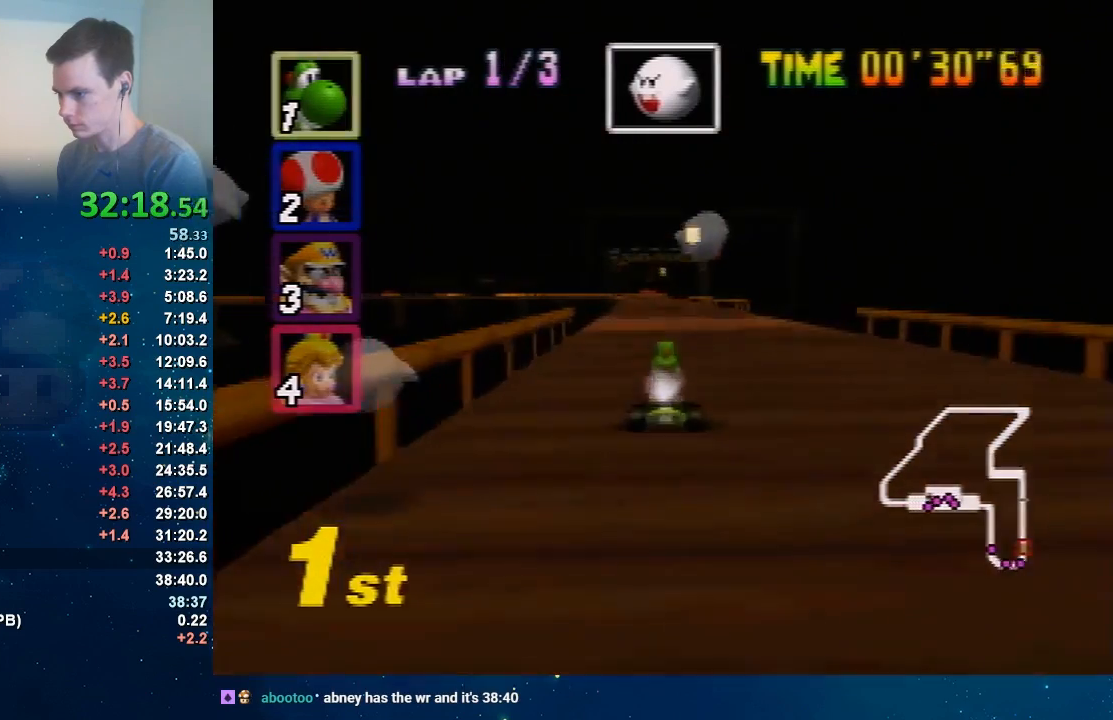
{"buttons": ["A"], "left_stick": "right", "events": [[300, "left_stick", "right"]]}
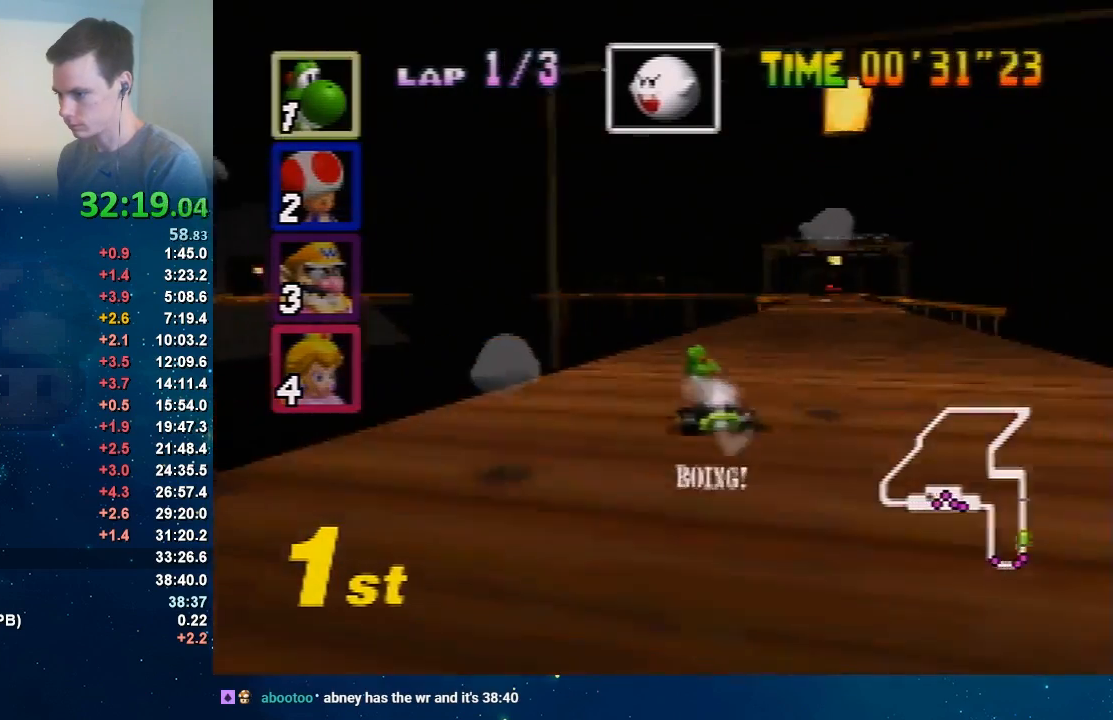
{"buttons": ["A"], "left_stick": "up-left", "events": [[267, "left_stick", "up-left"], [334, "left_stick", "up-right"], [501, "left_stick", "up-left"]]}
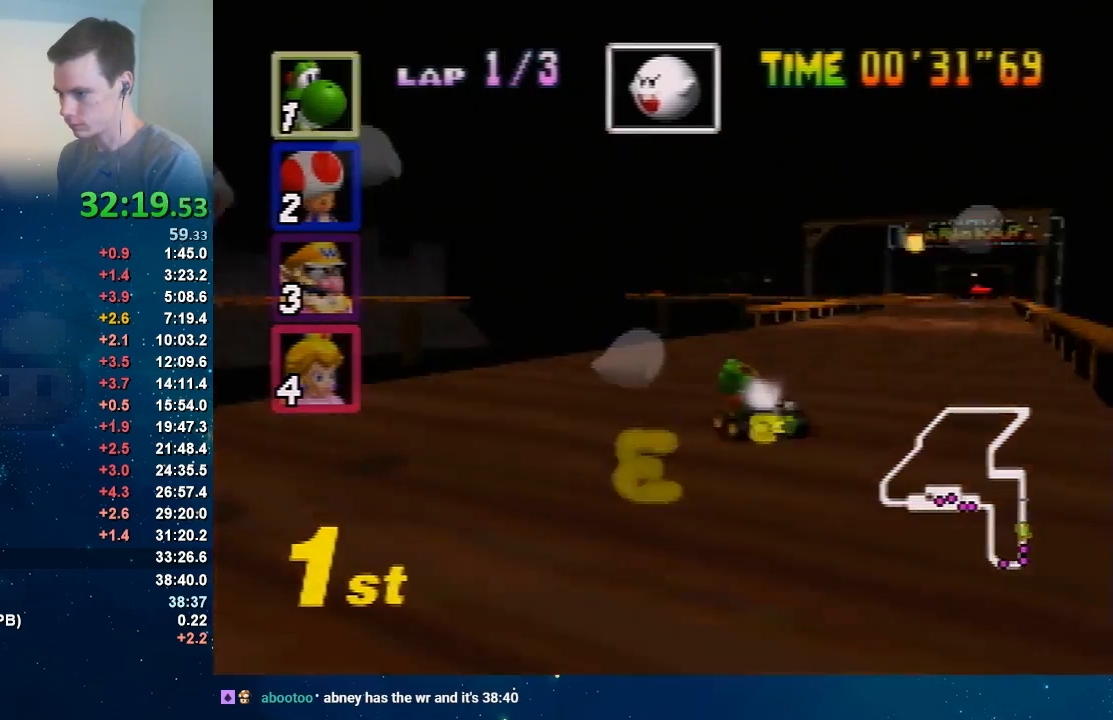
{"buttons": ["A"], "left_stick": "right", "events": [[66, "left_stick", "right"]]}
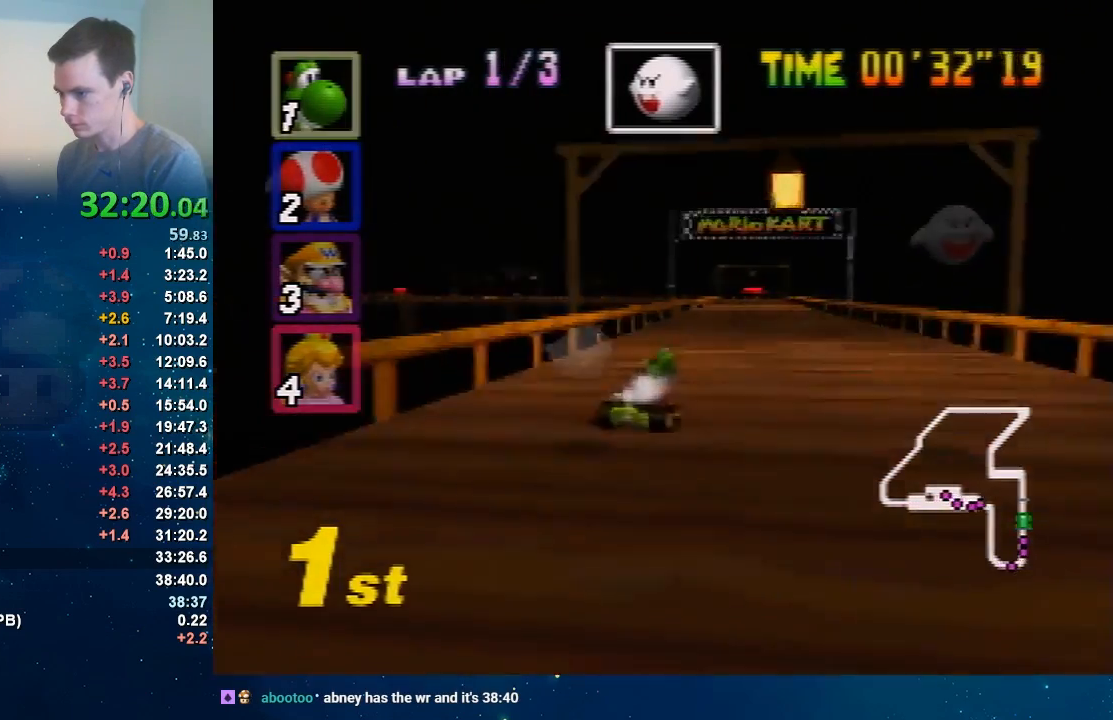
{"buttons": ["A"], "left_stick": "center", "events": [[100, "left_stick", "left"], [267, "left_stick", "center"]]}
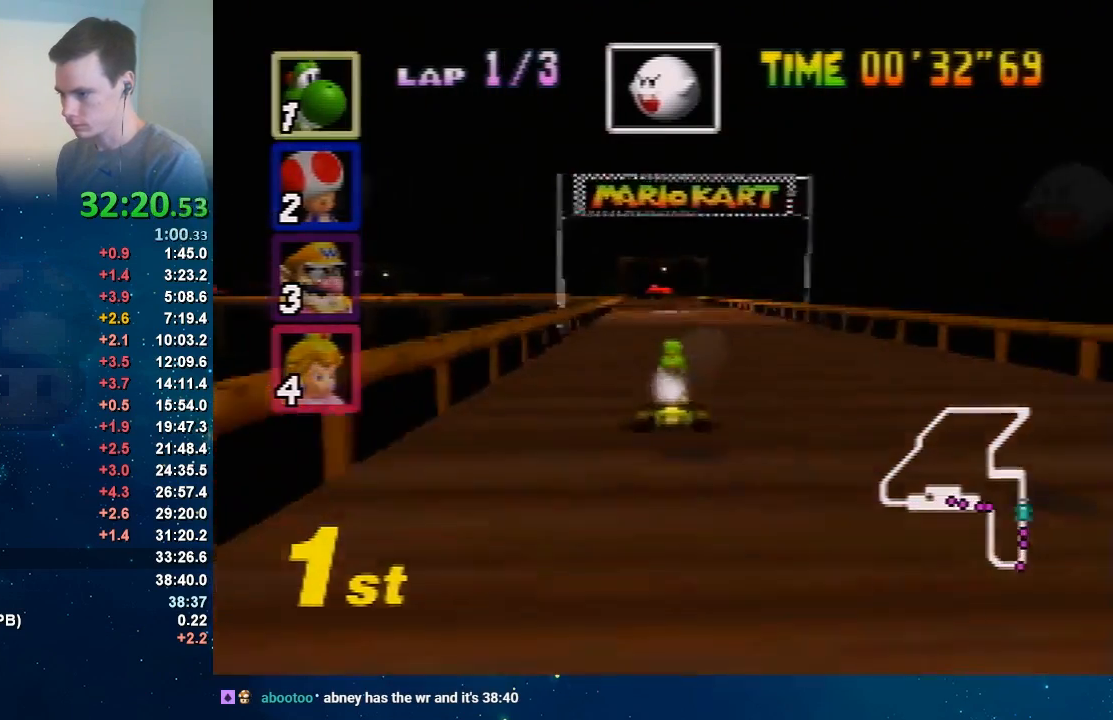
{"buttons": ["A"], "left_stick": "center", "events": [[100, "left_stick", "left"], [233, "left_stick", "up-right"], [300, "left_stick", "center"]]}
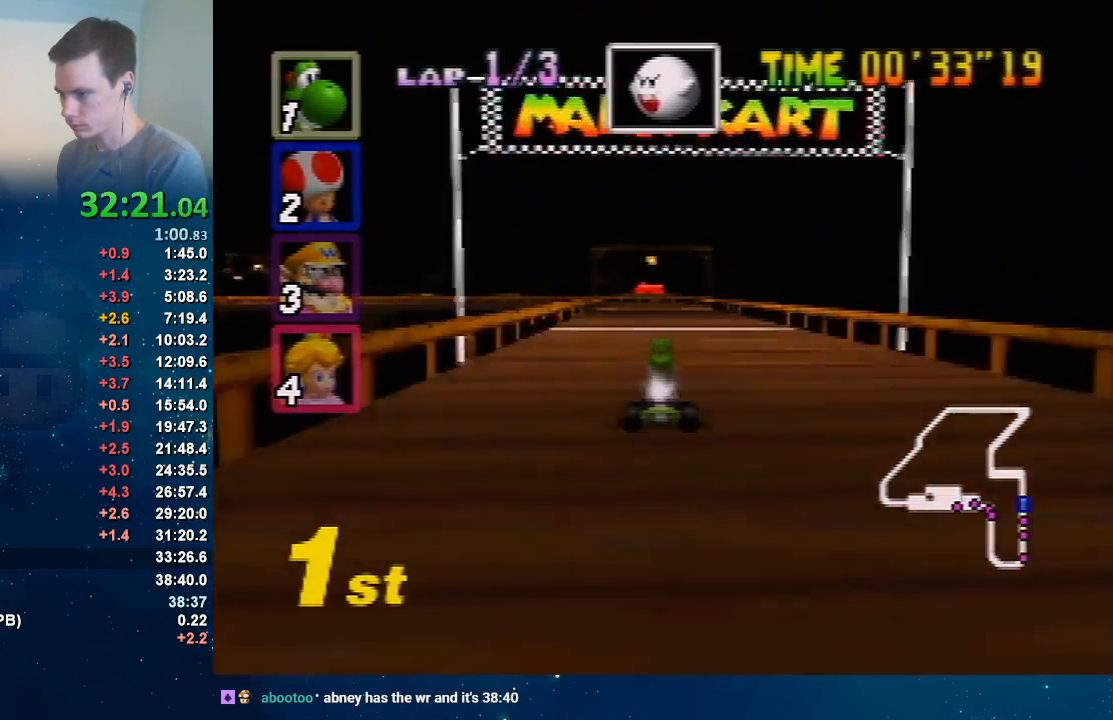
{"buttons": ["A"], "left_stick": "left", "events": [[301, "left_stick", "left"]]}
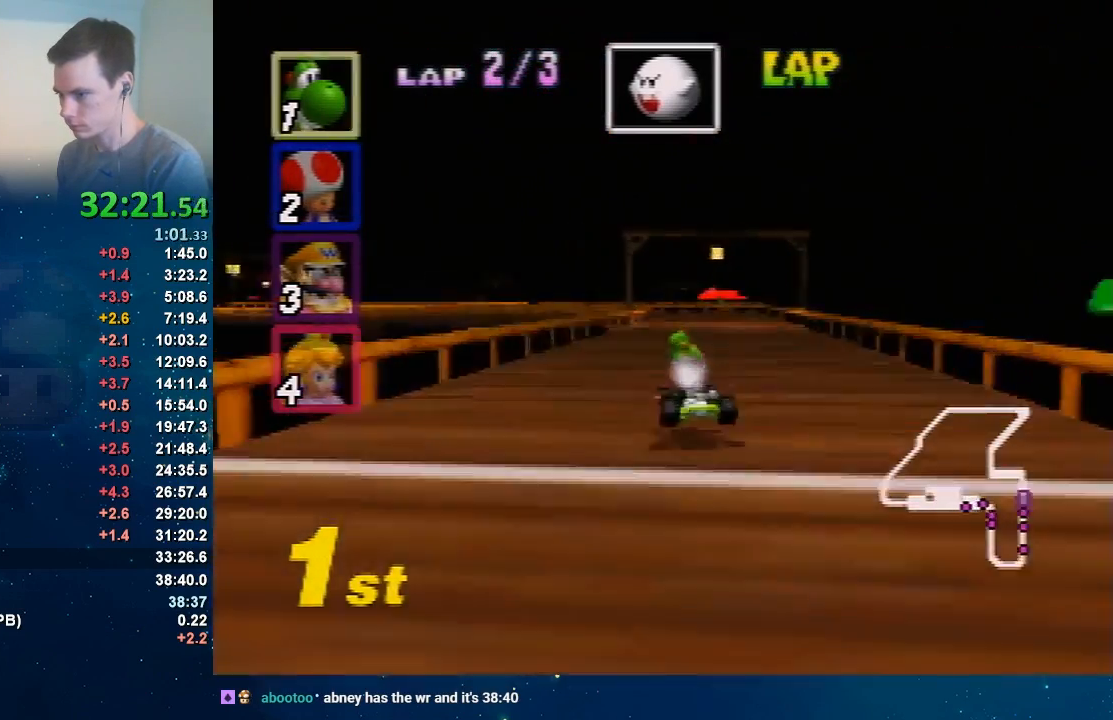
{"buttons": ["A"], "left_stick": "up-left", "events": [[33, "left_stick", "center"], [167, "left_stick", "right"], [500, "left_stick", "up-left"]]}
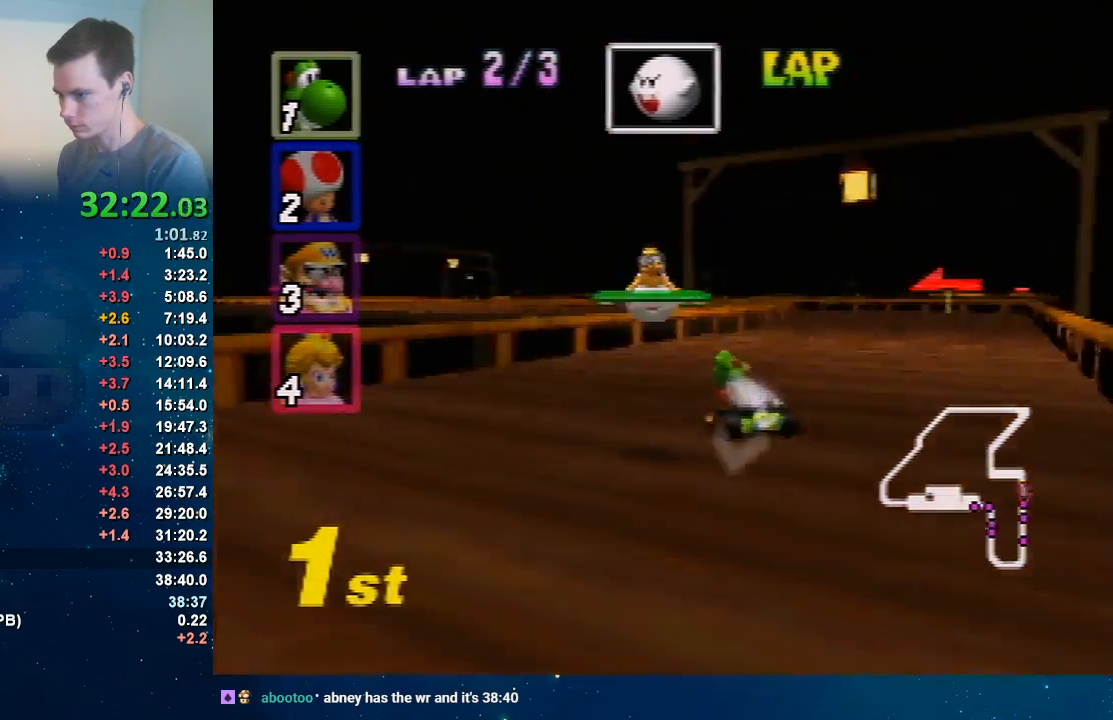
{"buttons": ["A"], "left_stick": "left", "events": [[34, "left_stick", "up-right"], [234, "left_stick", "left"]]}